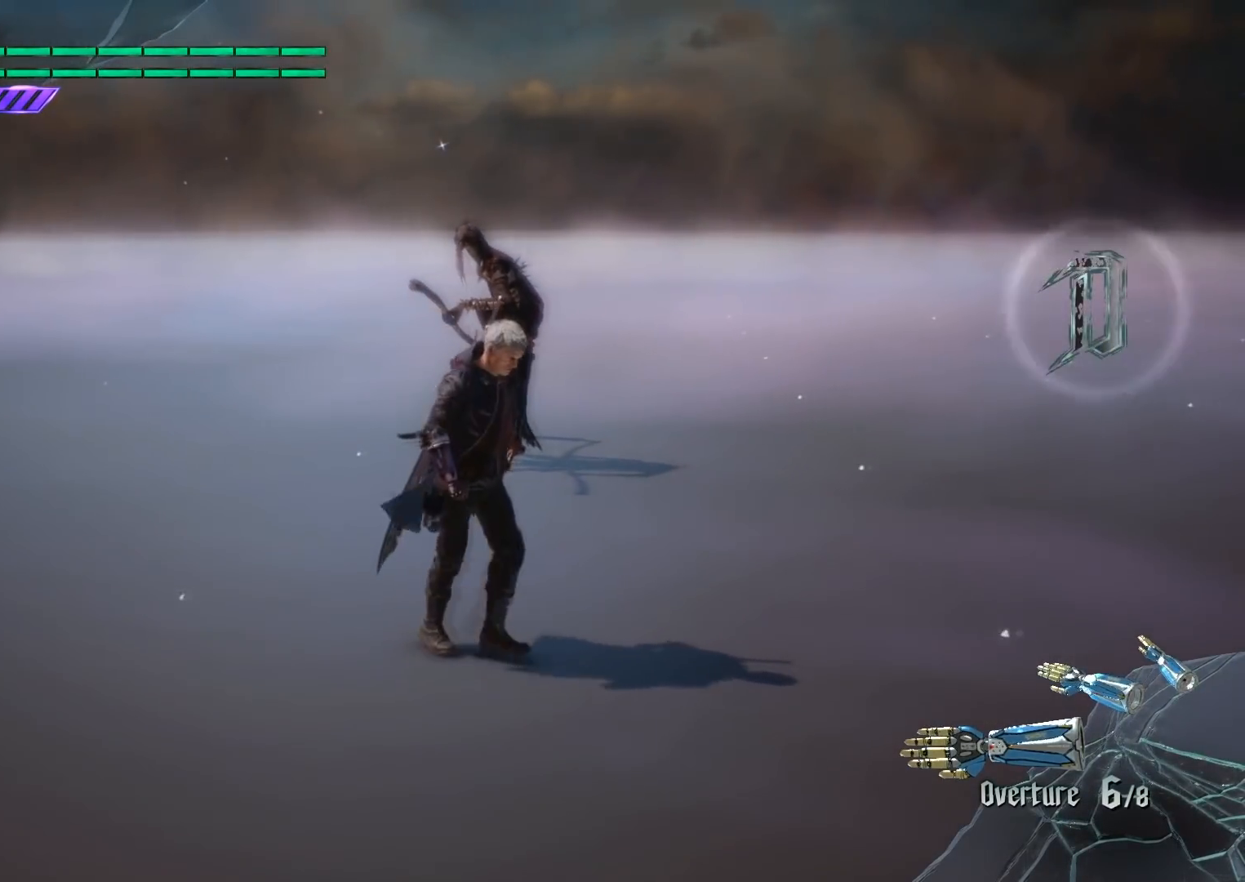
Gameplay with a controller (PlayStation layout); each line is a JSON object with the inputs held at the frame after it. "events" lists button and stick changes between this image and that frame as [ms after this image, input, new state], when the widget could be followed in between. Not read: L3 R3.
{"buttons": [], "left_stick": "right", "right_stick": "center", "events": [[334, "right_stick", "left"], [467, "right_stick", "center"]]}
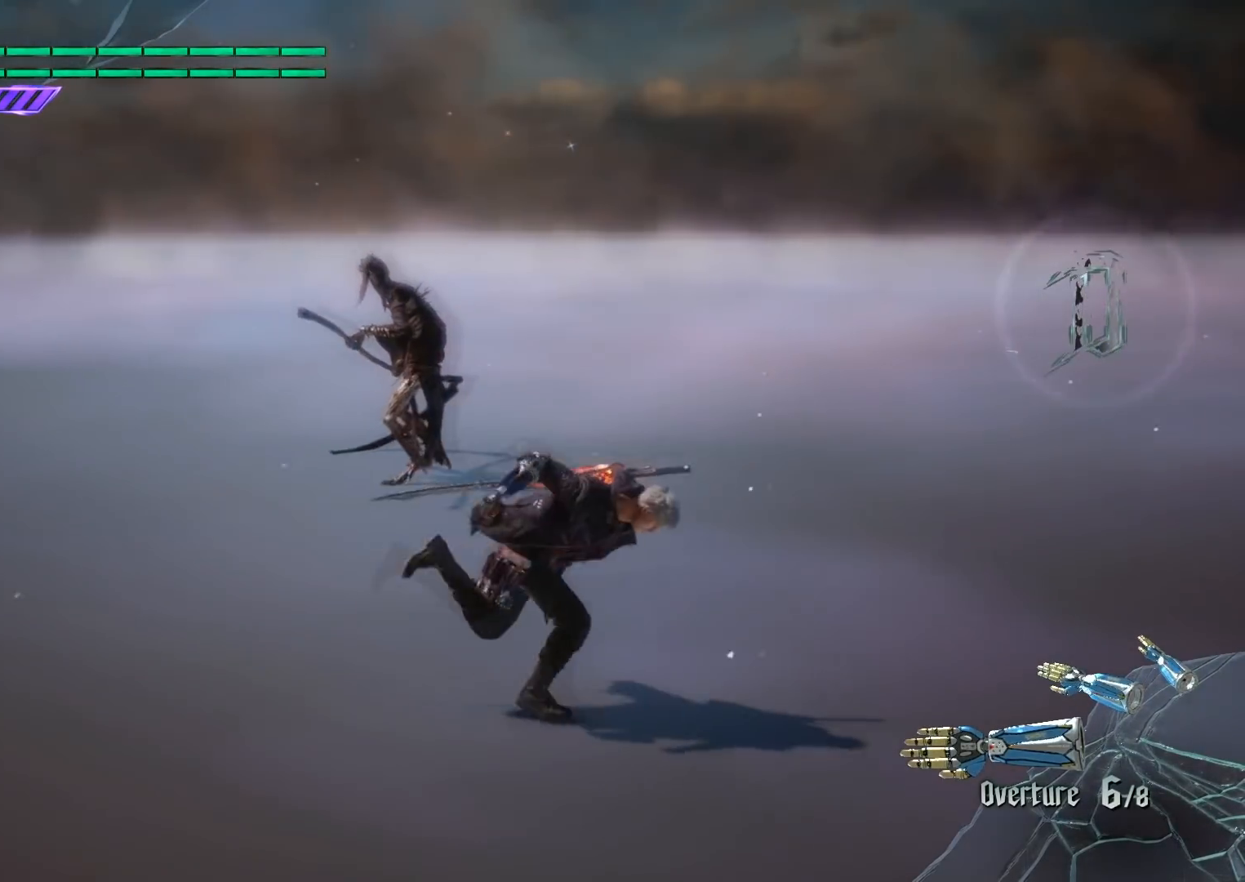
{"buttons": [], "left_stick": "up", "right_stick": "center", "events": [[167, "left_stick", "up"], [200, "right_stick", "left"], [433, "right_stick", "center"]]}
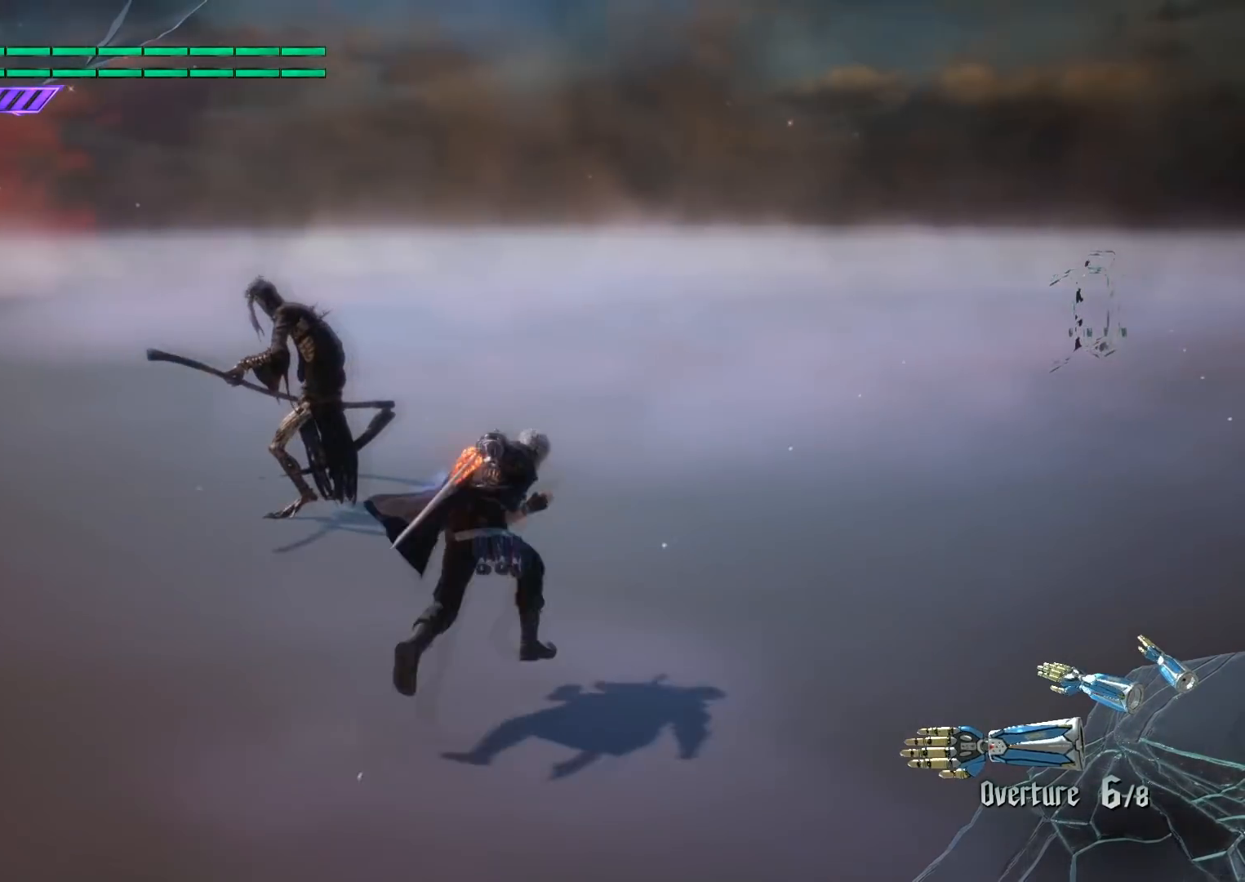
{"buttons": [], "left_stick": "right", "right_stick": "left", "events": [[134, "left_stick", "right"], [234, "right_stick", "left"]]}
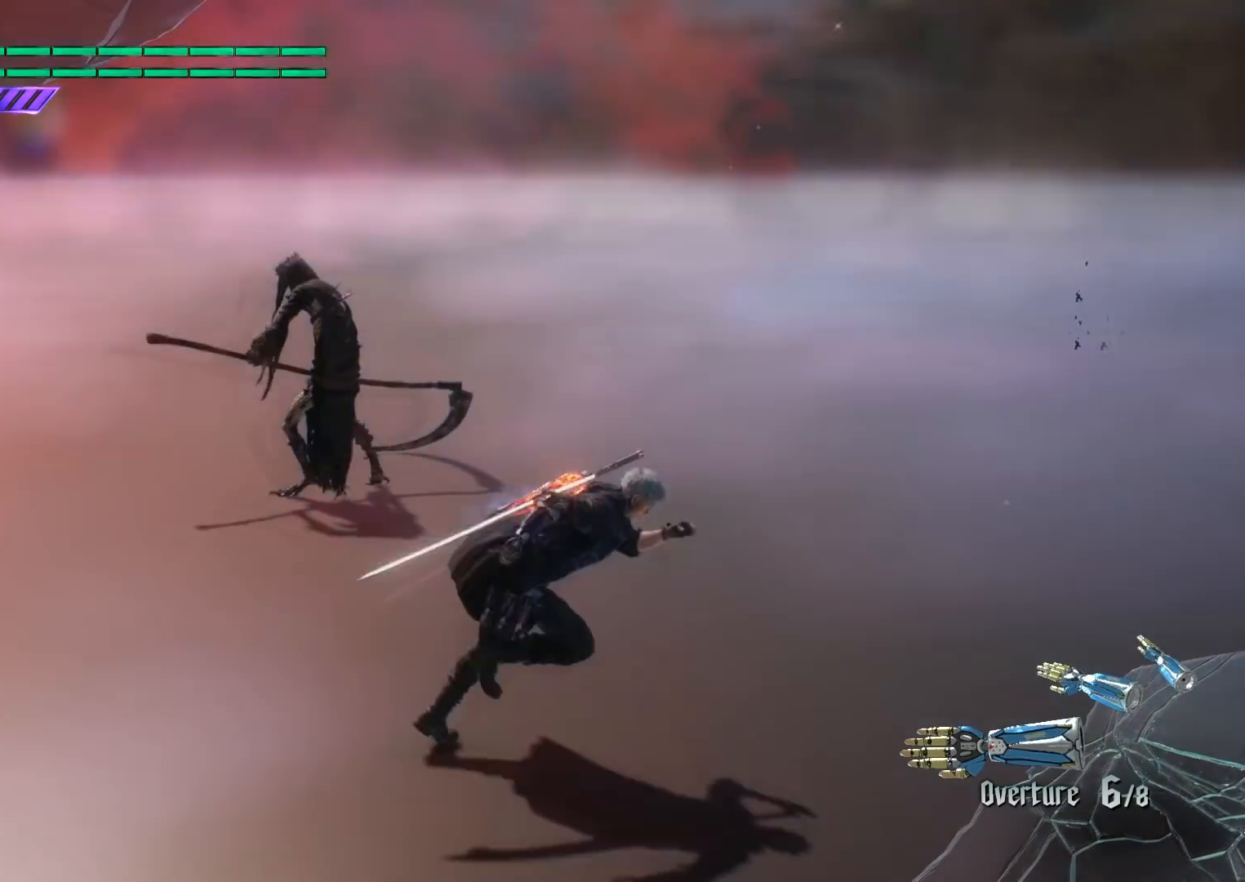
{"buttons": [], "left_stick": "right", "right_stick": "center", "events": [[267, "right_stick", "center"]]}
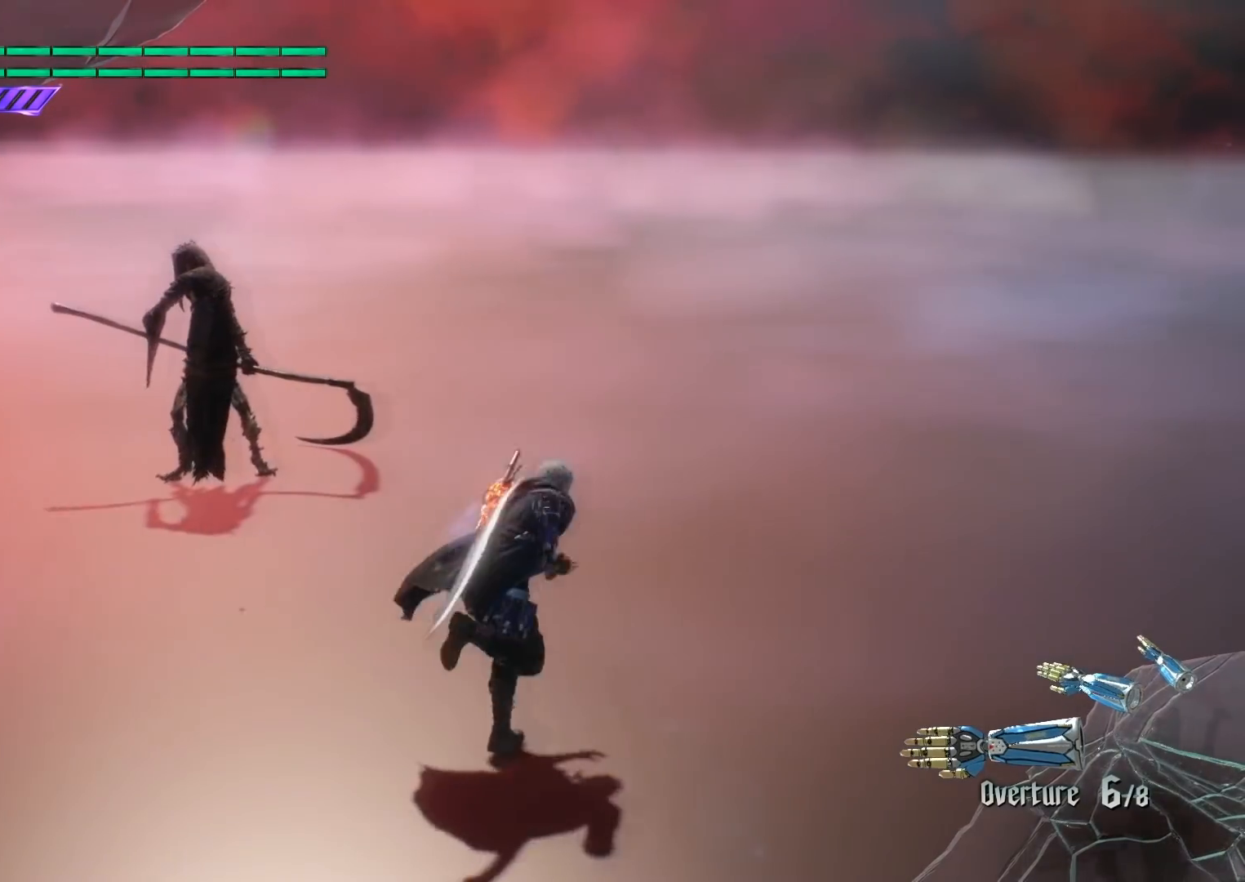
{"buttons": [], "left_stick": "up", "right_stick": "center", "events": [[34, "left_stick", "up"]]}
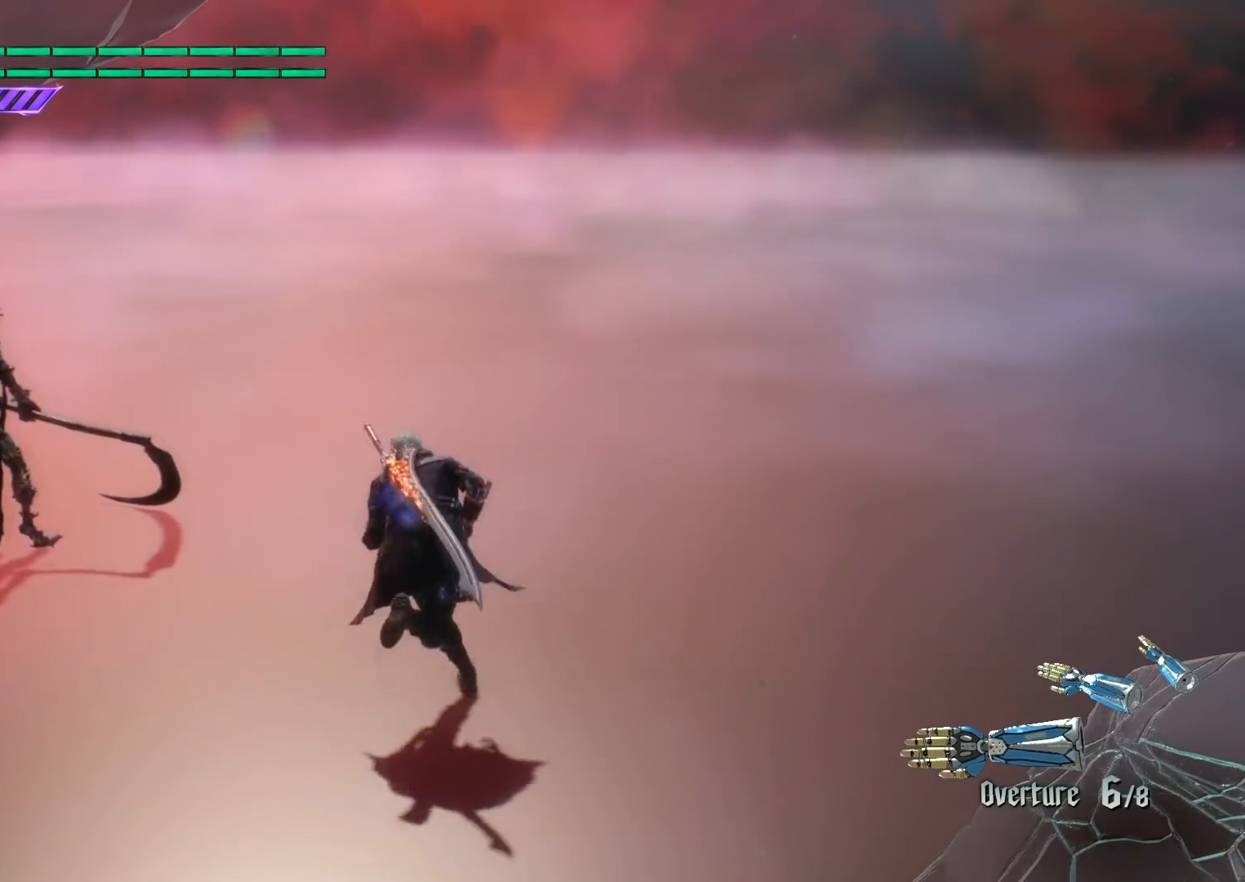
{"buttons": [], "left_stick": "up", "right_stick": "center", "events": []}
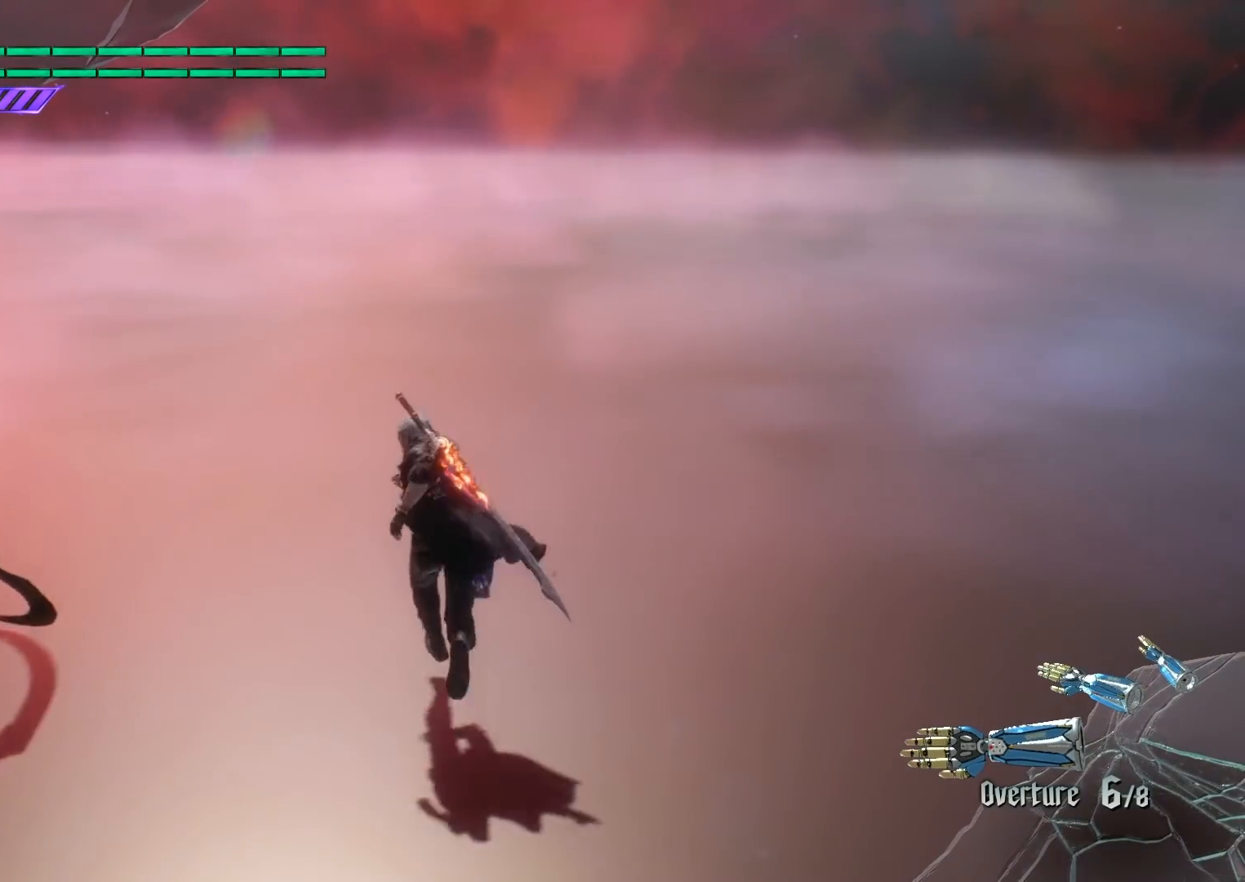
{"buttons": [], "left_stick": "up", "right_stick": "center", "events": []}
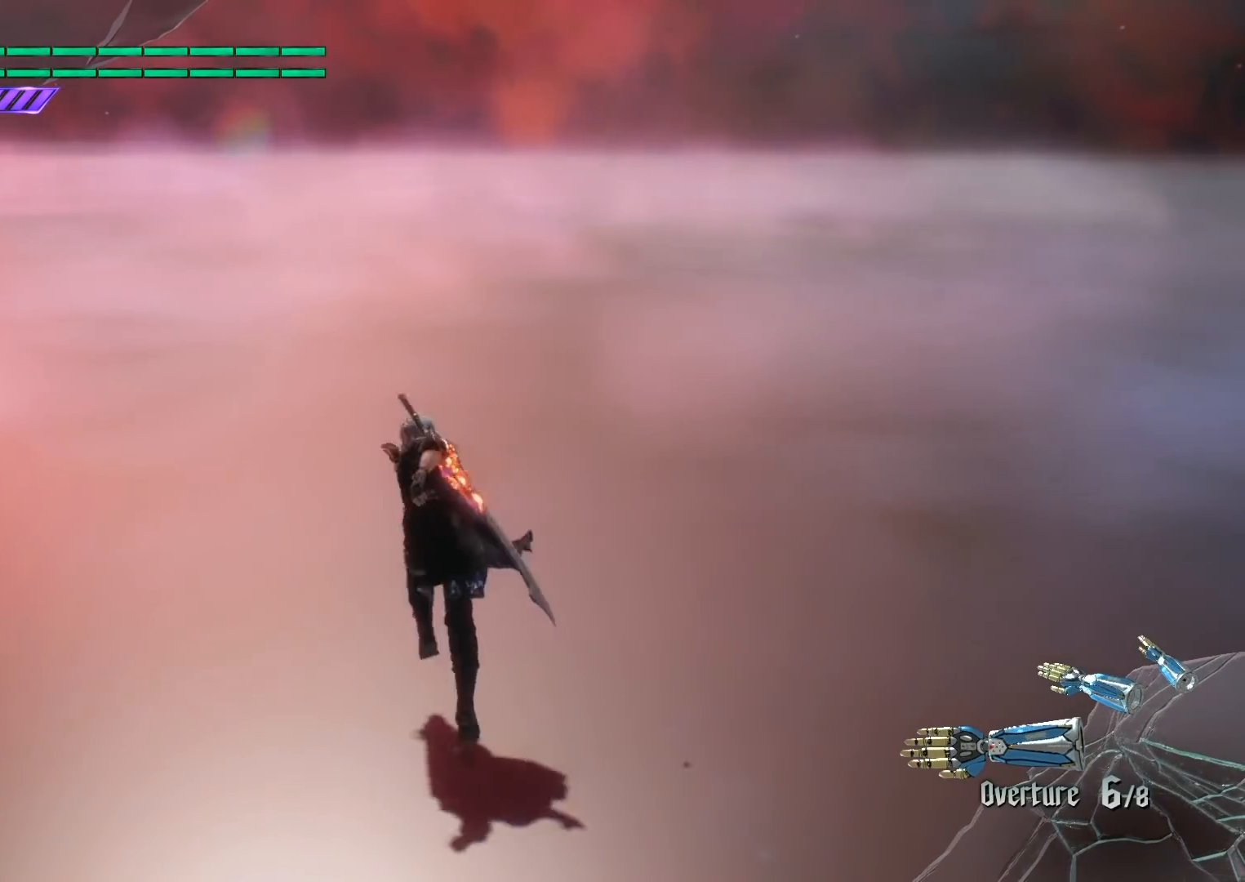
{"buttons": [], "left_stick": "up", "right_stick": "left", "events": [[333, "right_stick", "left"]]}
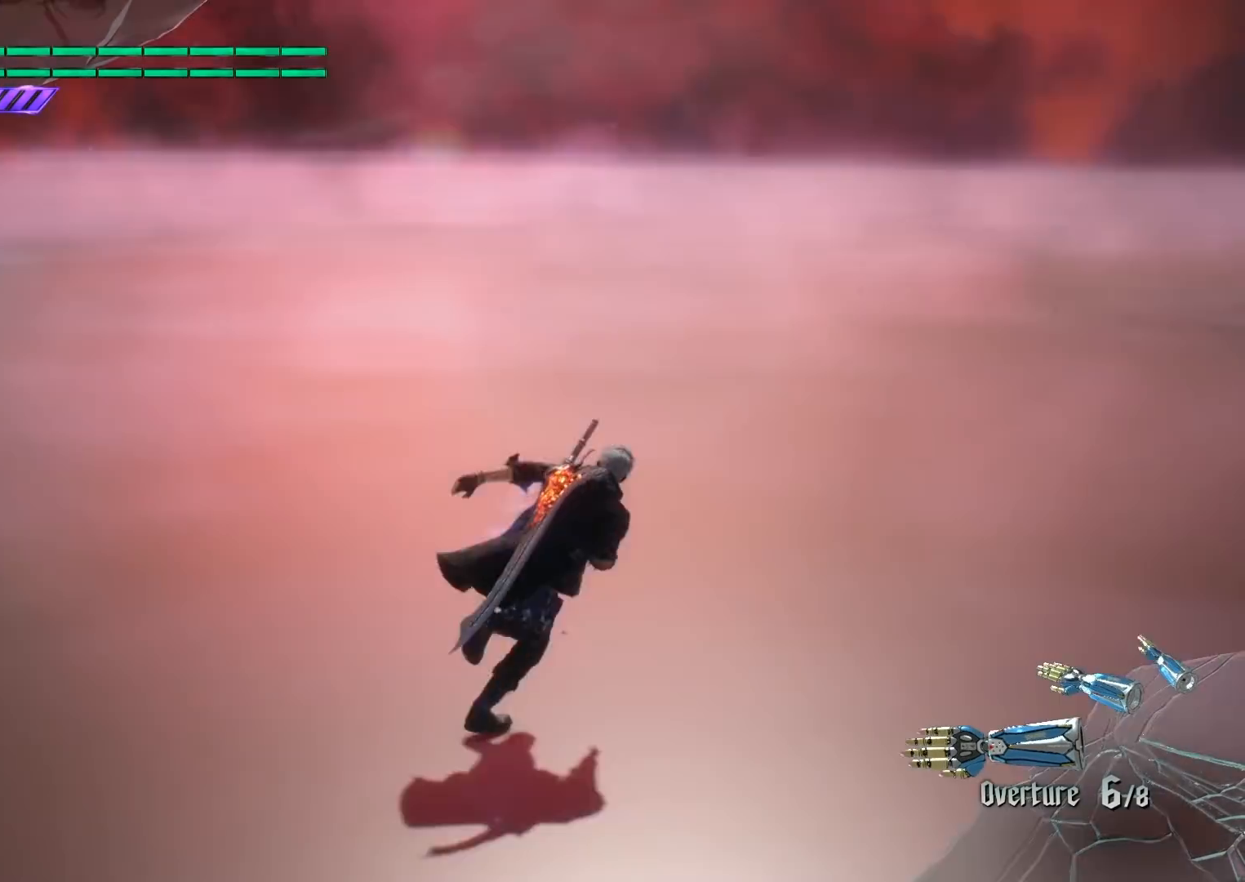
{"buttons": [], "left_stick": "left", "right_stick": "up", "events": [[100, "left_stick", "right"], [334, "right_stick", "up"], [367, "left_stick", "down"], [501, "left_stick", "left"]]}
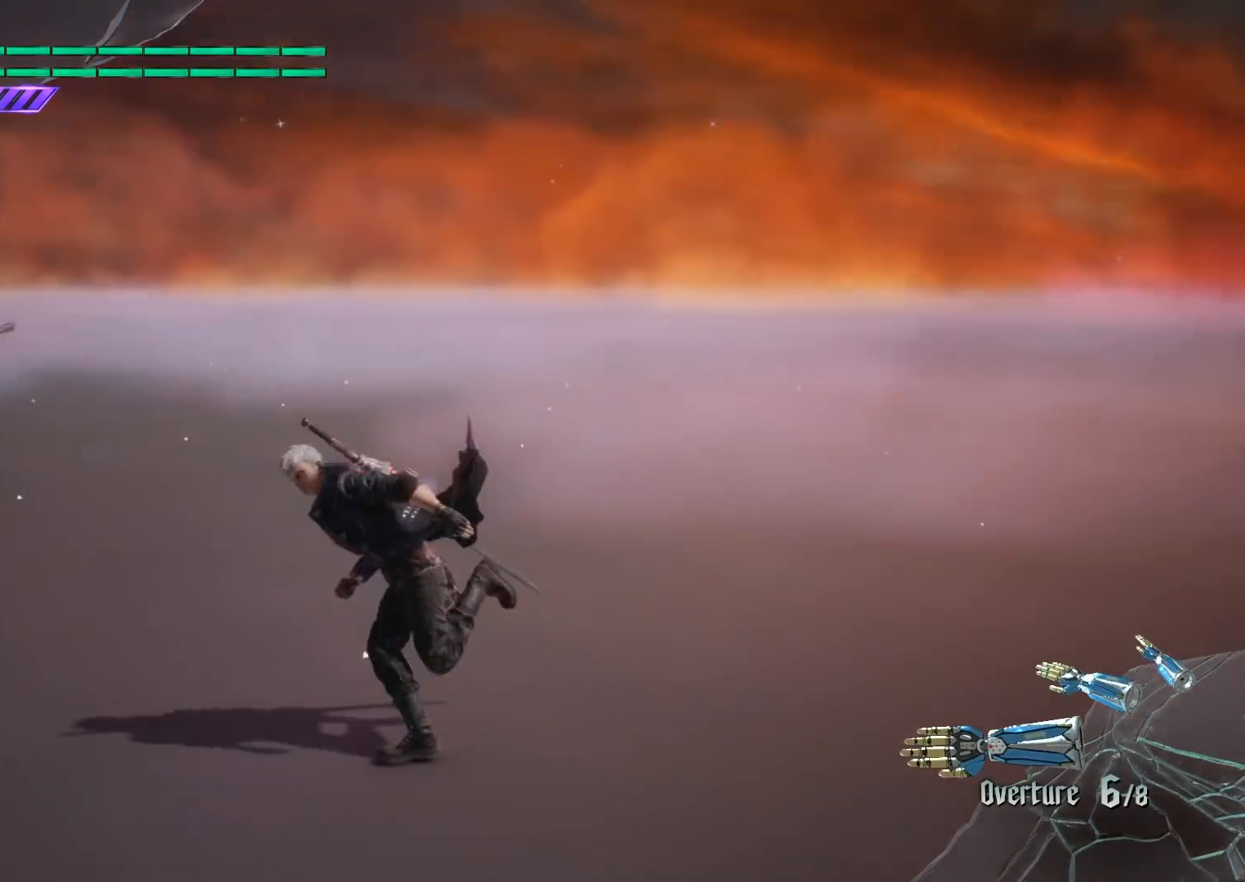
{"buttons": [], "left_stick": "left", "right_stick": "center", "events": [[167, "right_stick", "center"]]}
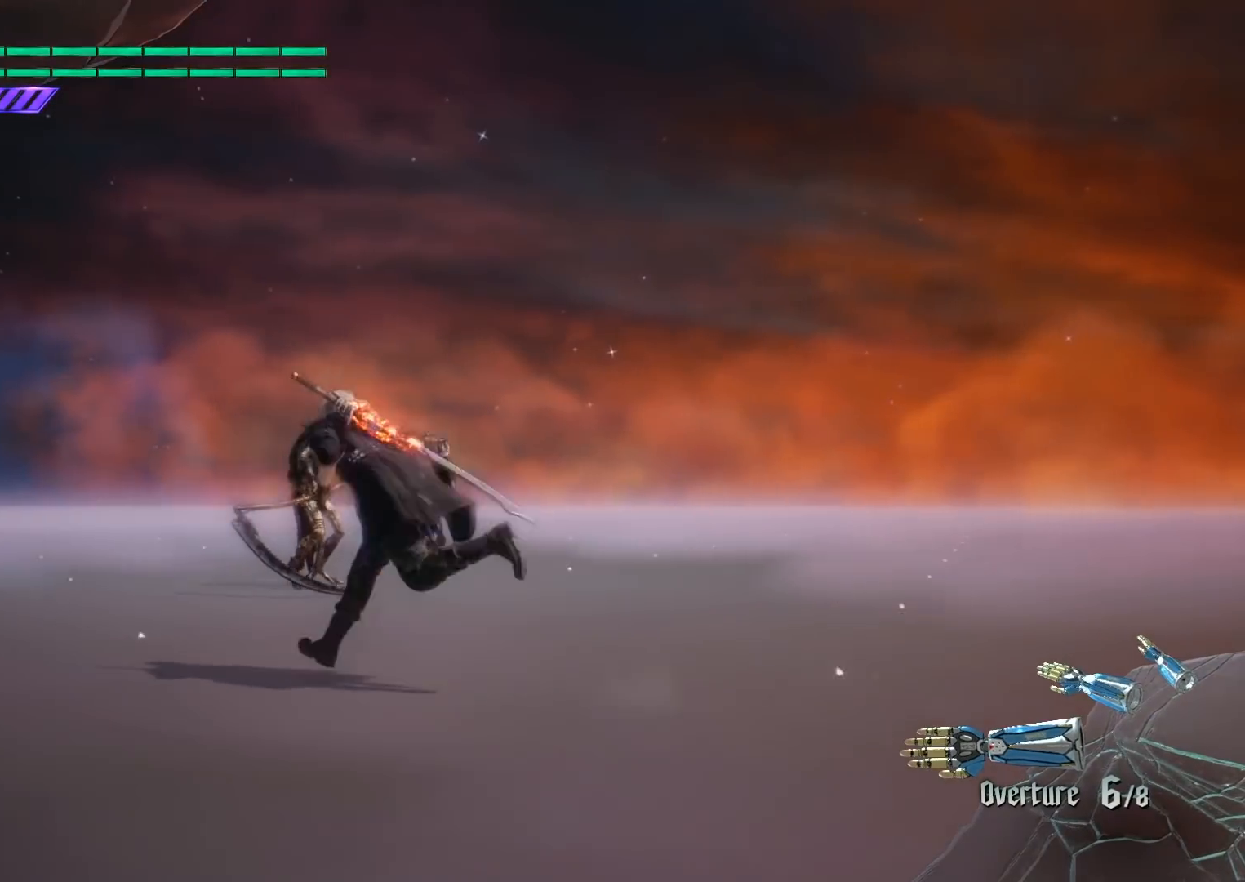
{"buttons": [], "left_stick": "up", "right_stick": "center", "events": [[134, "left_stick", "up"], [167, "right_stick", "down"], [434, "right_stick", "center"]]}
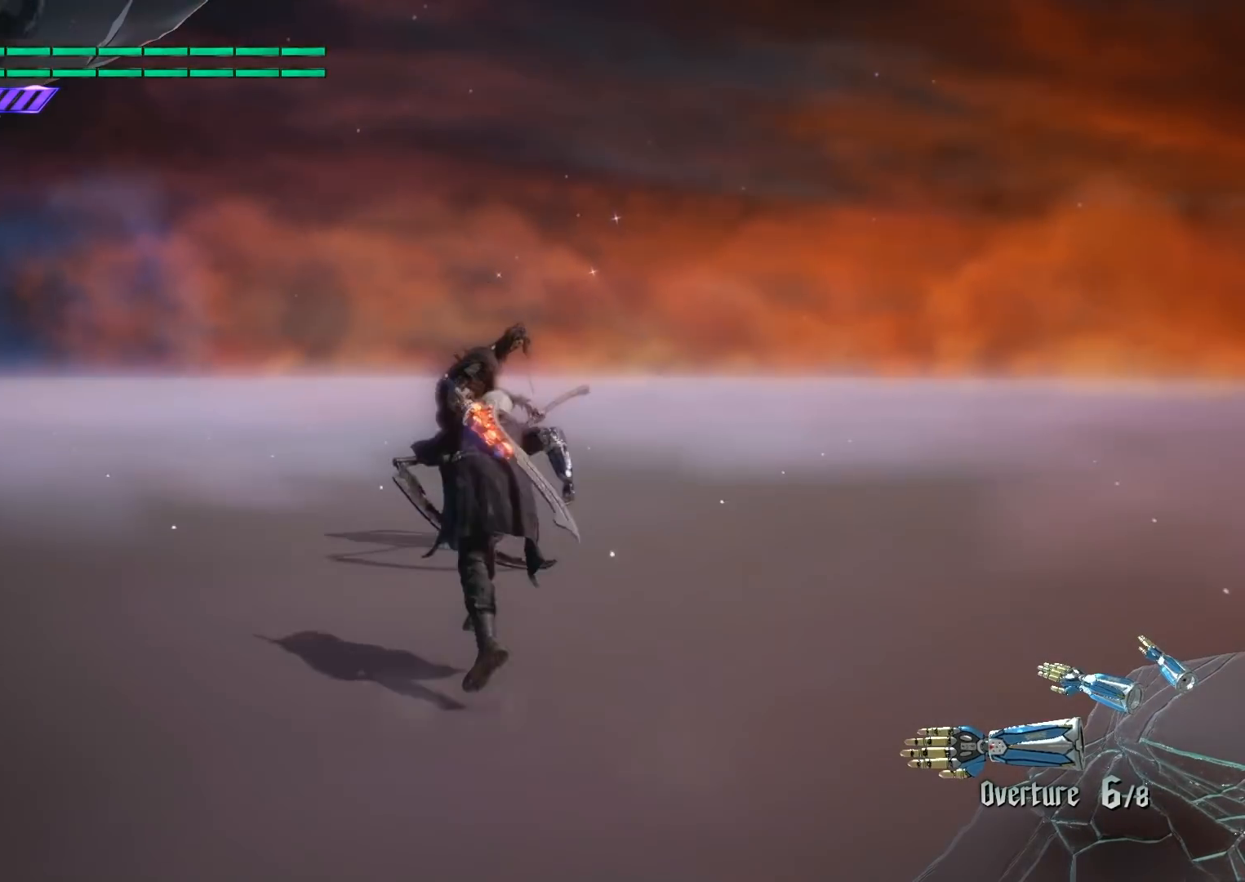
{"buttons": [], "left_stick": "up", "right_stick": "down", "events": [[167, "right_stick", "down"]]}
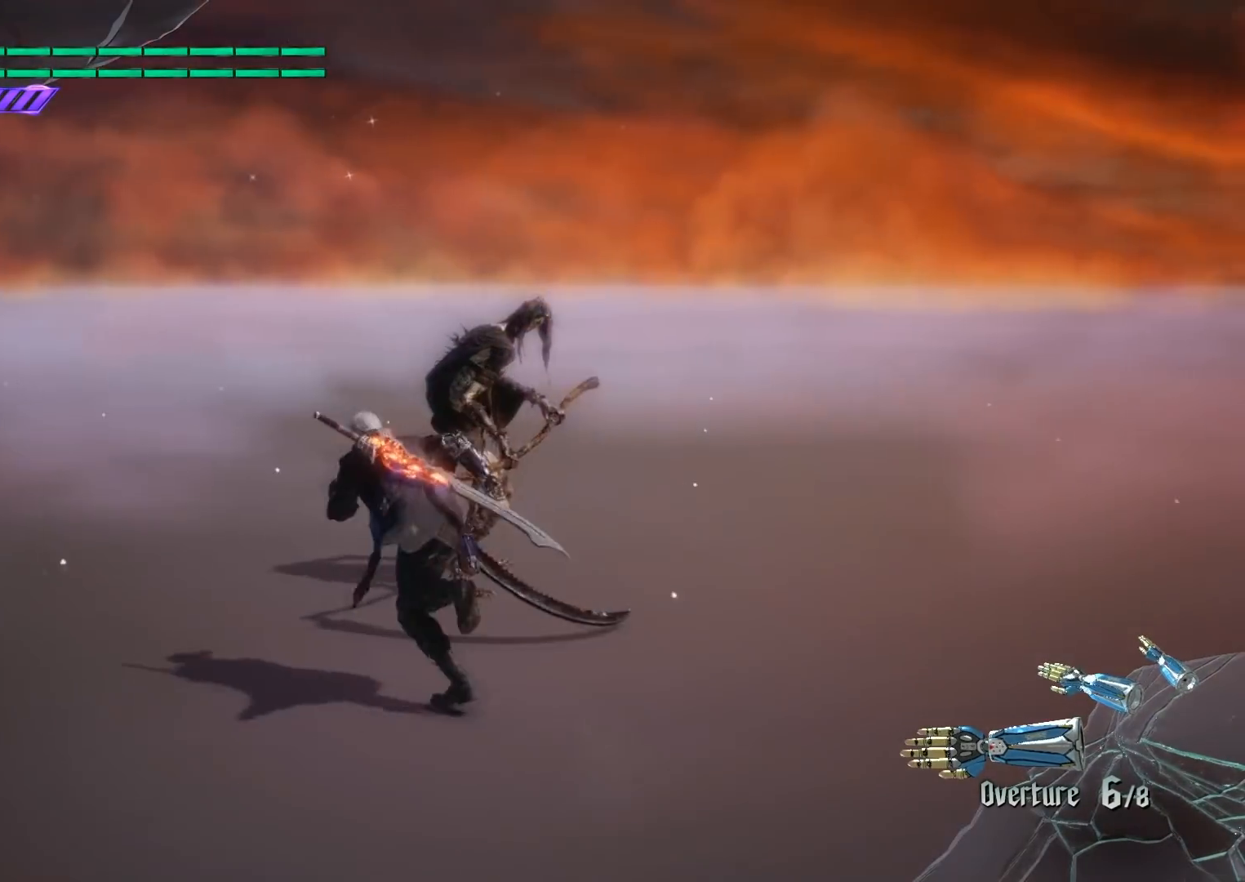
{"buttons": [], "left_stick": "left", "right_stick": "right", "events": [[34, "right_stick", "right"], [301, "left_stick", "left"]]}
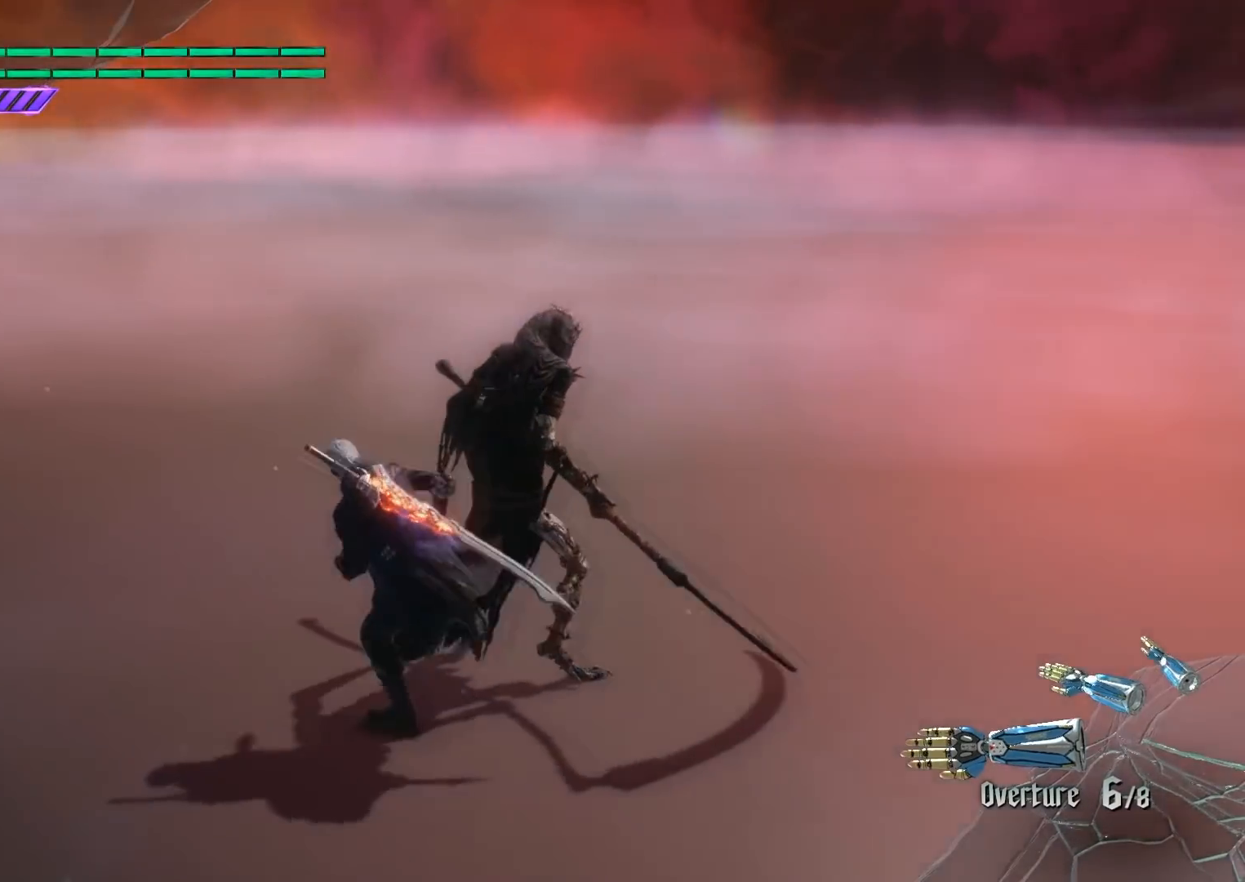
{"buttons": [], "left_stick": "left", "right_stick": "right", "events": []}
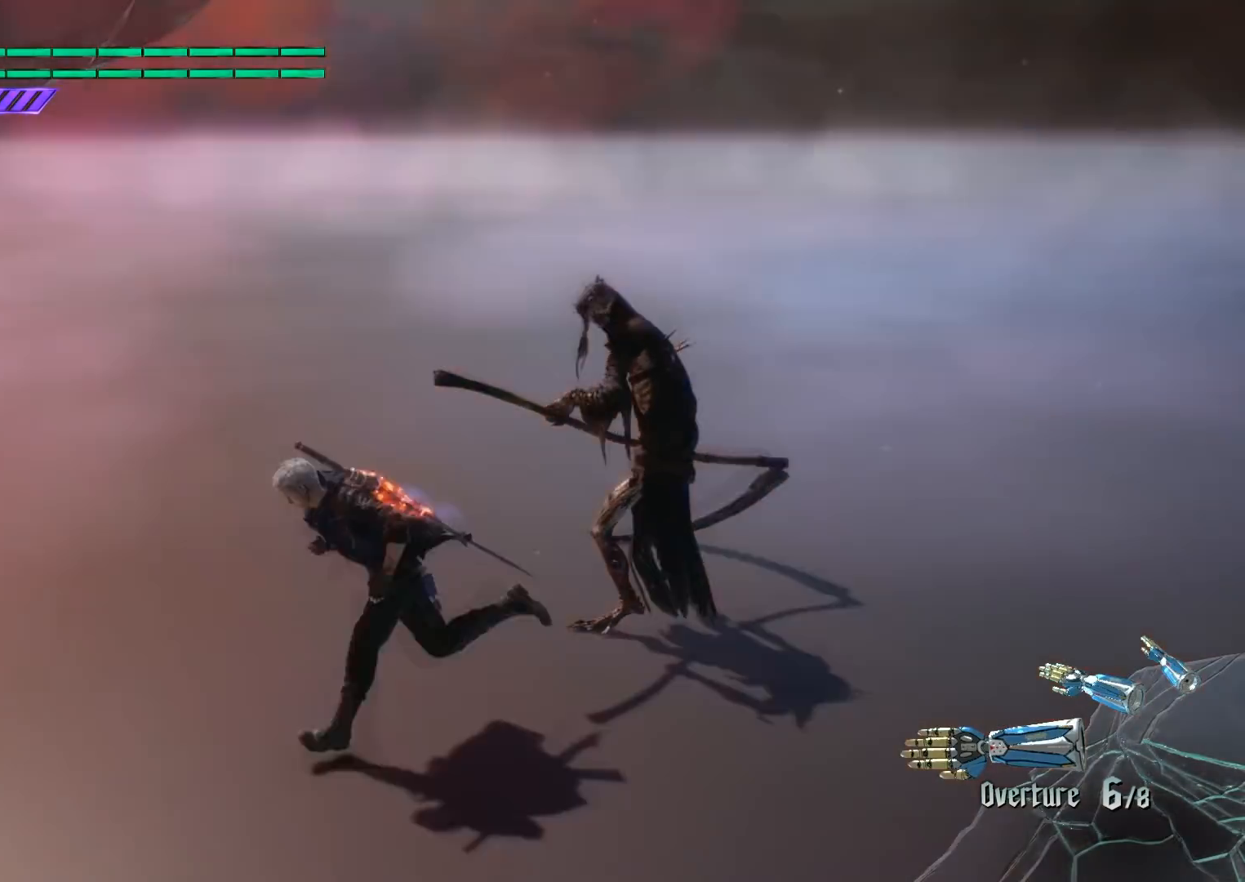
{"buttons": [], "left_stick": "down", "right_stick": "right", "events": [[267, "left_stick", "down"]]}
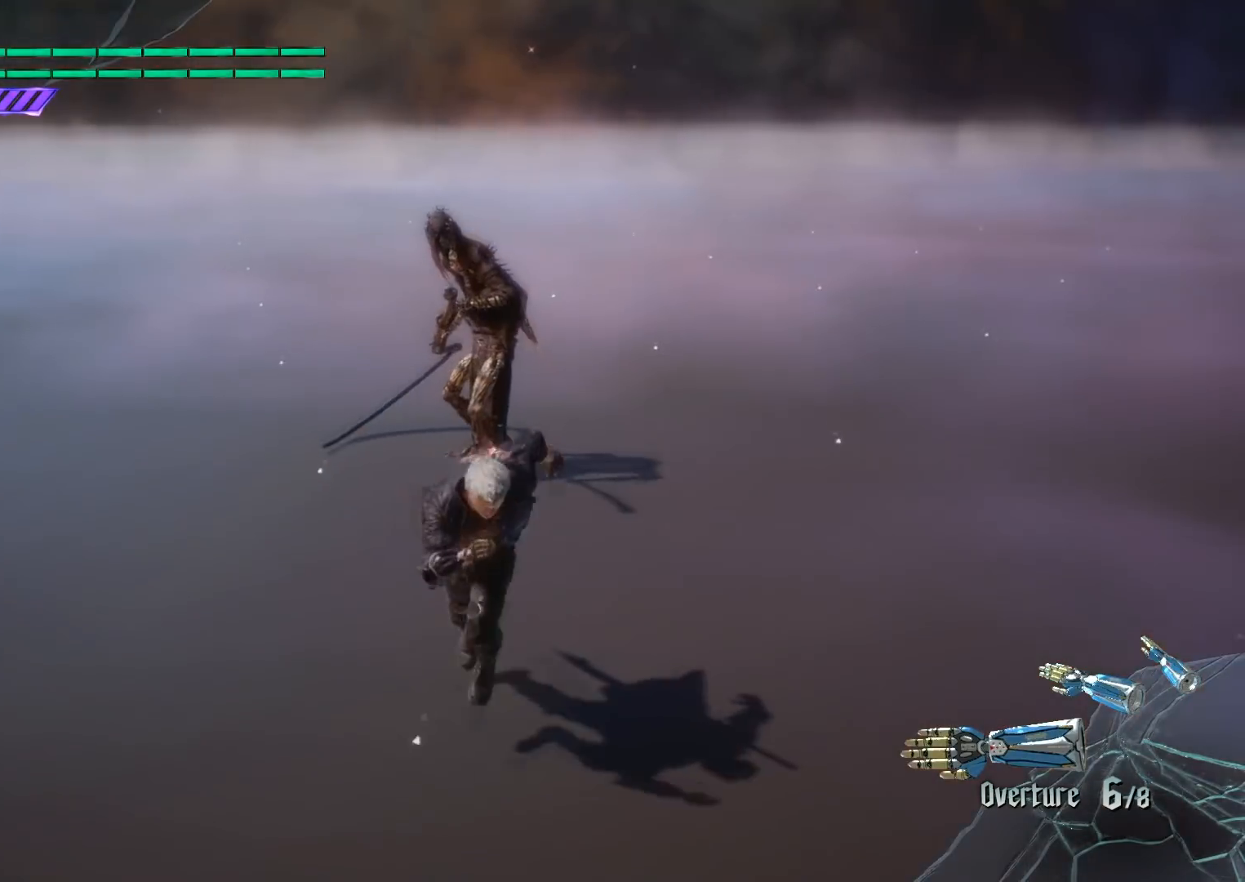
{"buttons": [], "left_stick": "down", "right_stick": "center", "events": [[34, "right_stick", "center"]]}
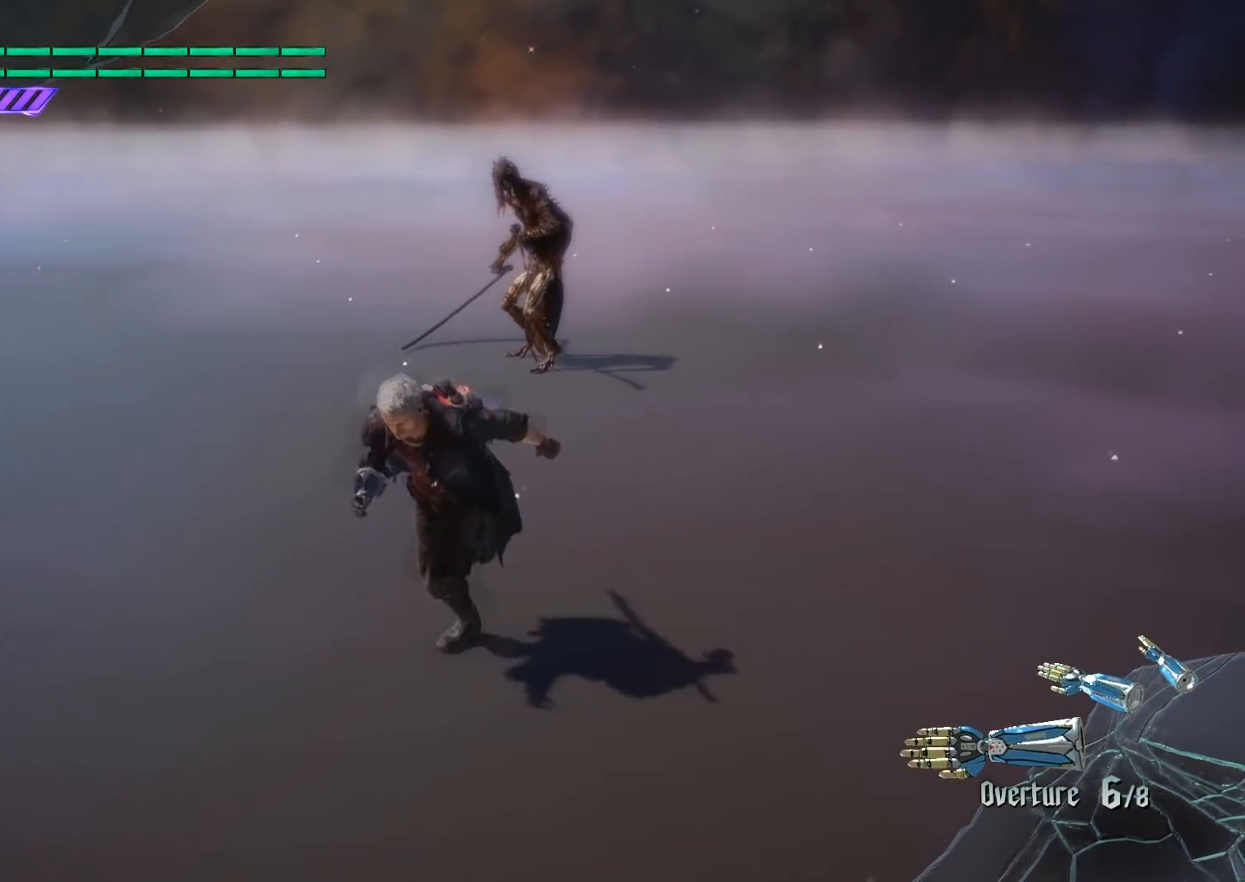
{"buttons": [], "left_stick": "left", "right_stick": "center", "events": [[233, "left_stick", "left"]]}
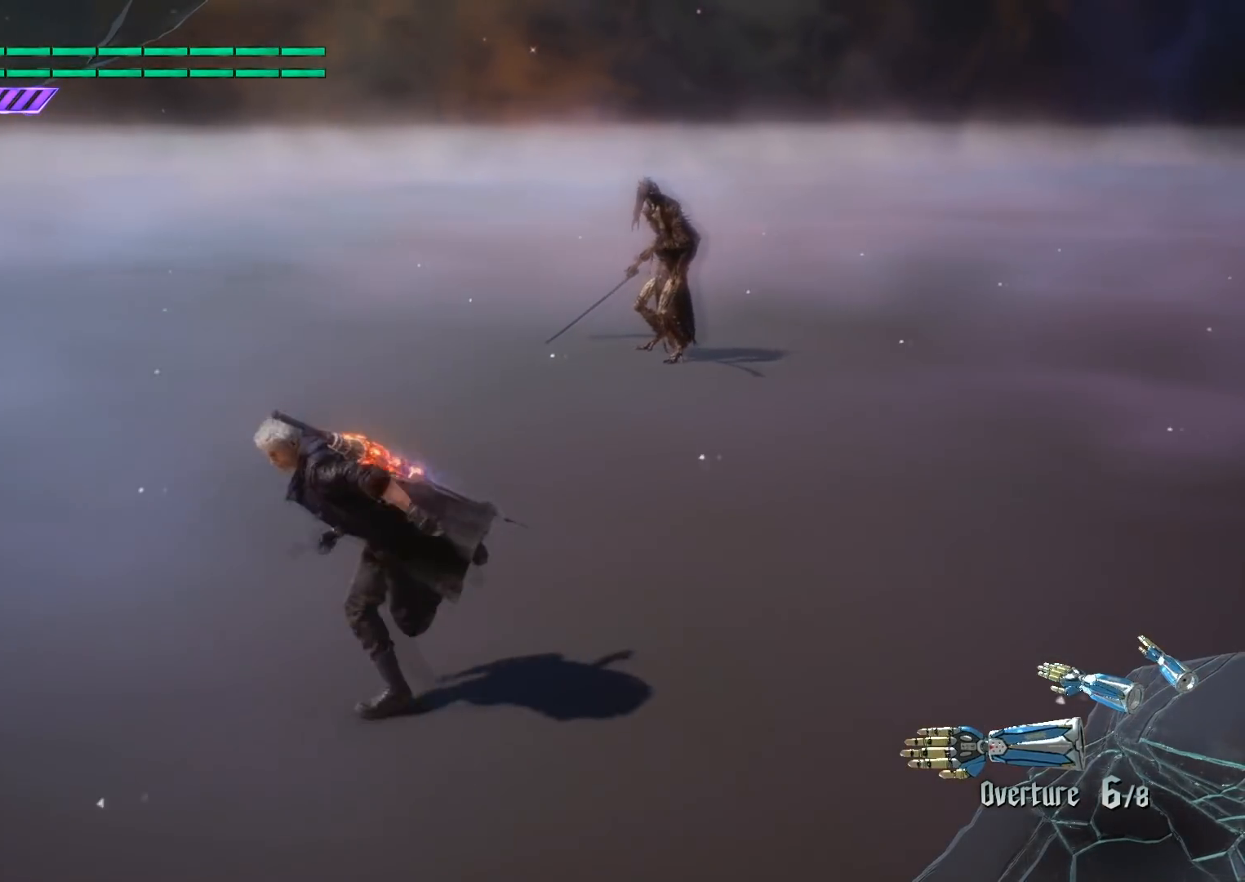
{"buttons": [], "left_stick": "up", "right_stick": "center", "events": [[234, "left_stick", "up"]]}
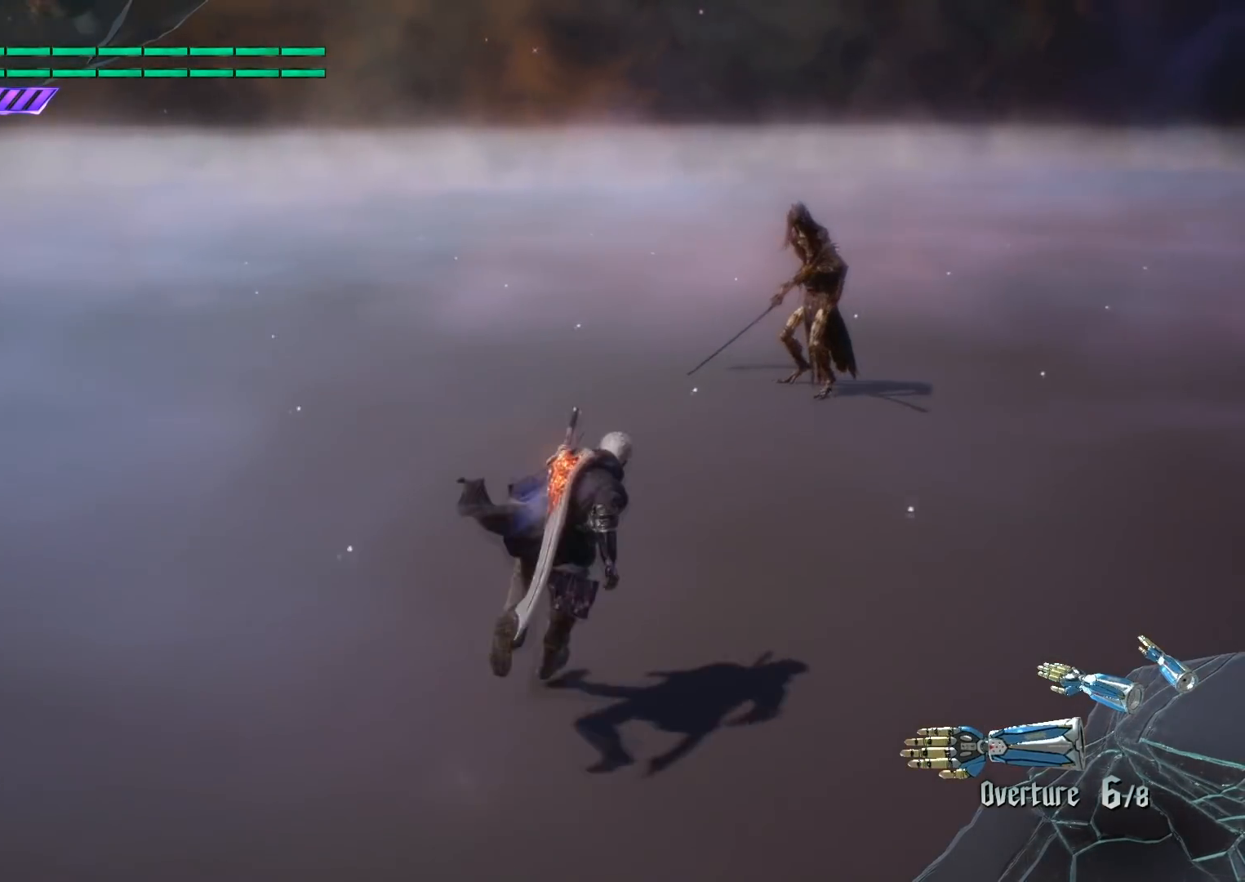
{"buttons": [], "left_stick": "up", "right_stick": "right", "events": [[334, "right_stick", "right"]]}
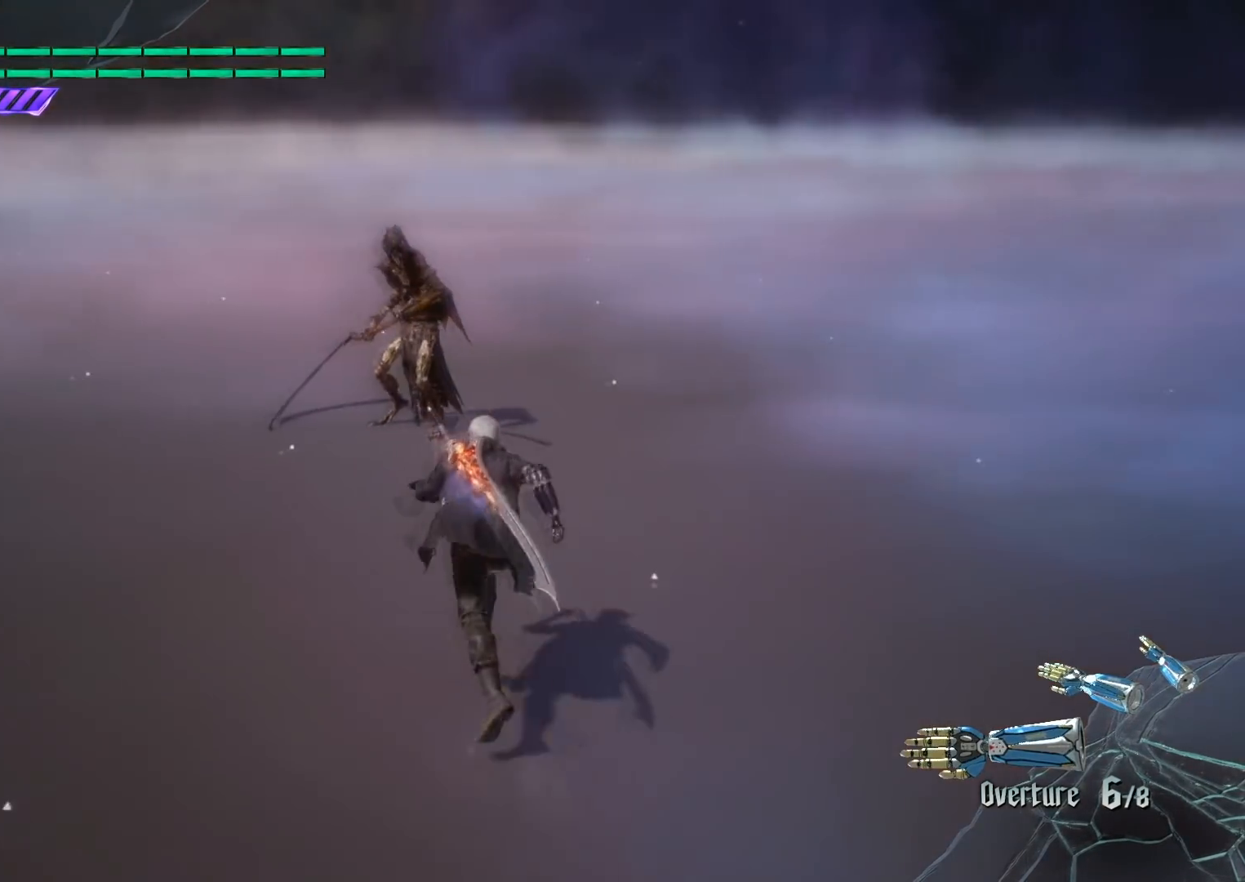
{"buttons": [], "left_stick": "up", "right_stick": "center", "events": [[67, "right_stick", "center"]]}
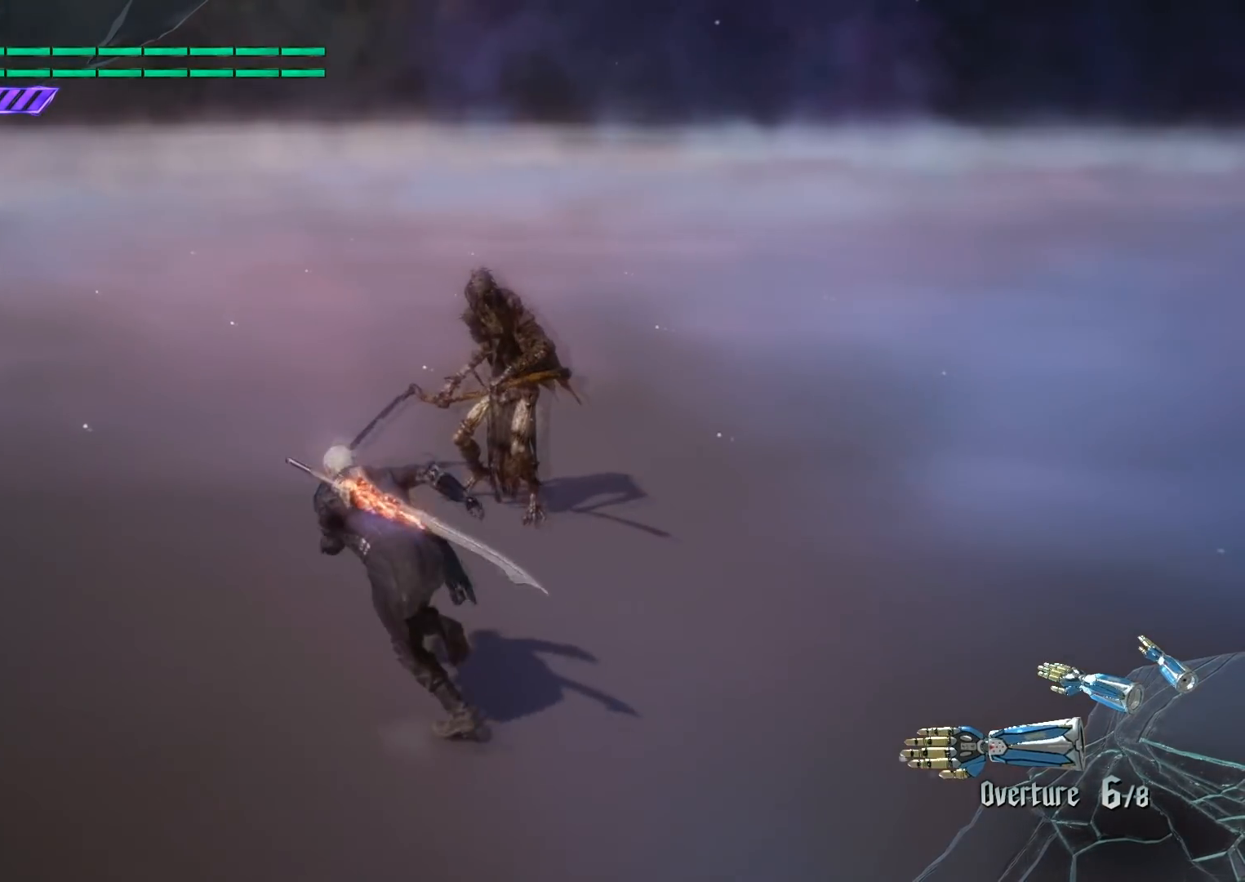
{"buttons": [], "left_stick": "center", "right_stick": "up", "events": [[100, "right_stick", "right"], [434, "right_stick", "up"], [500, "left_stick", "center"]]}
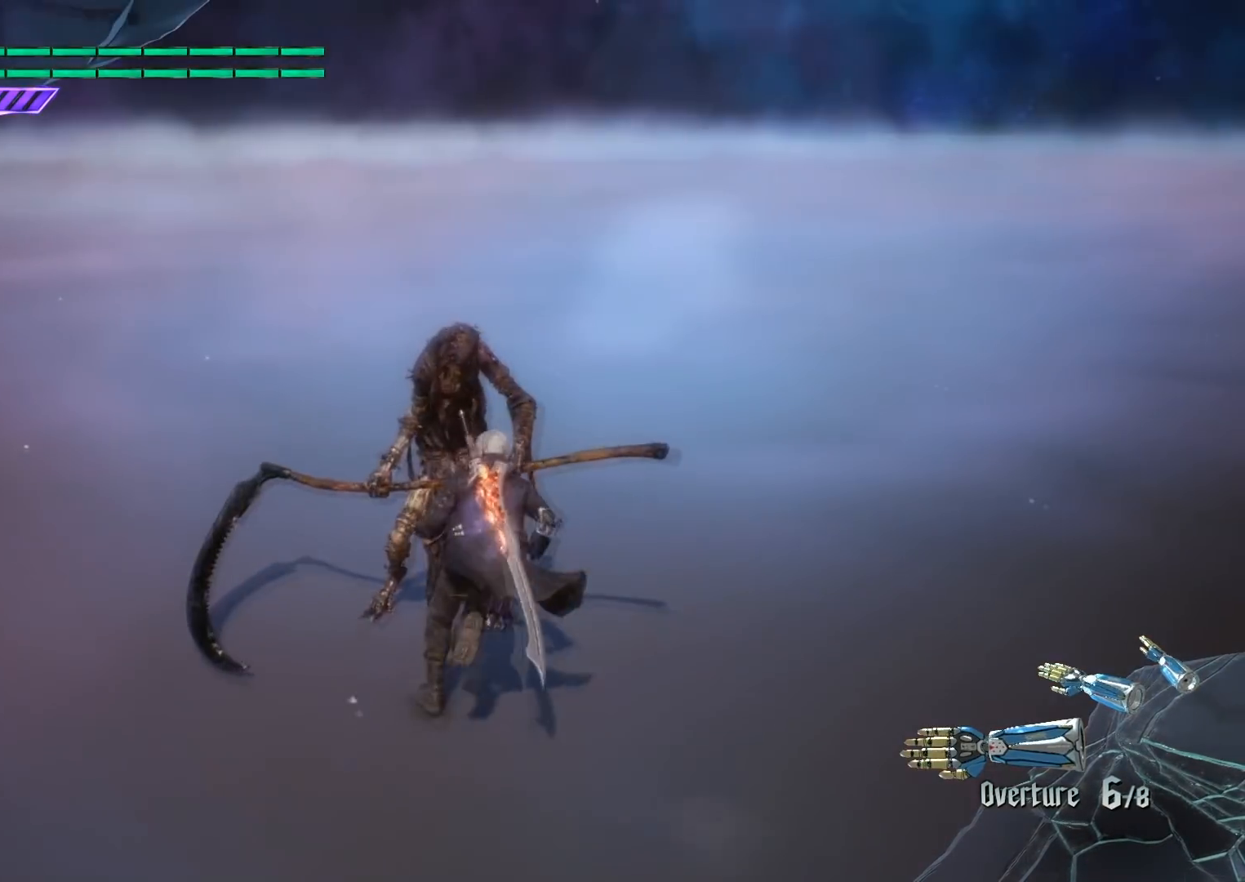
{"buttons": ["R1"], "left_stick": "center", "right_stick": "center", "events": [[34, "right_stick", "center"], [167, "R1", "down"]]}
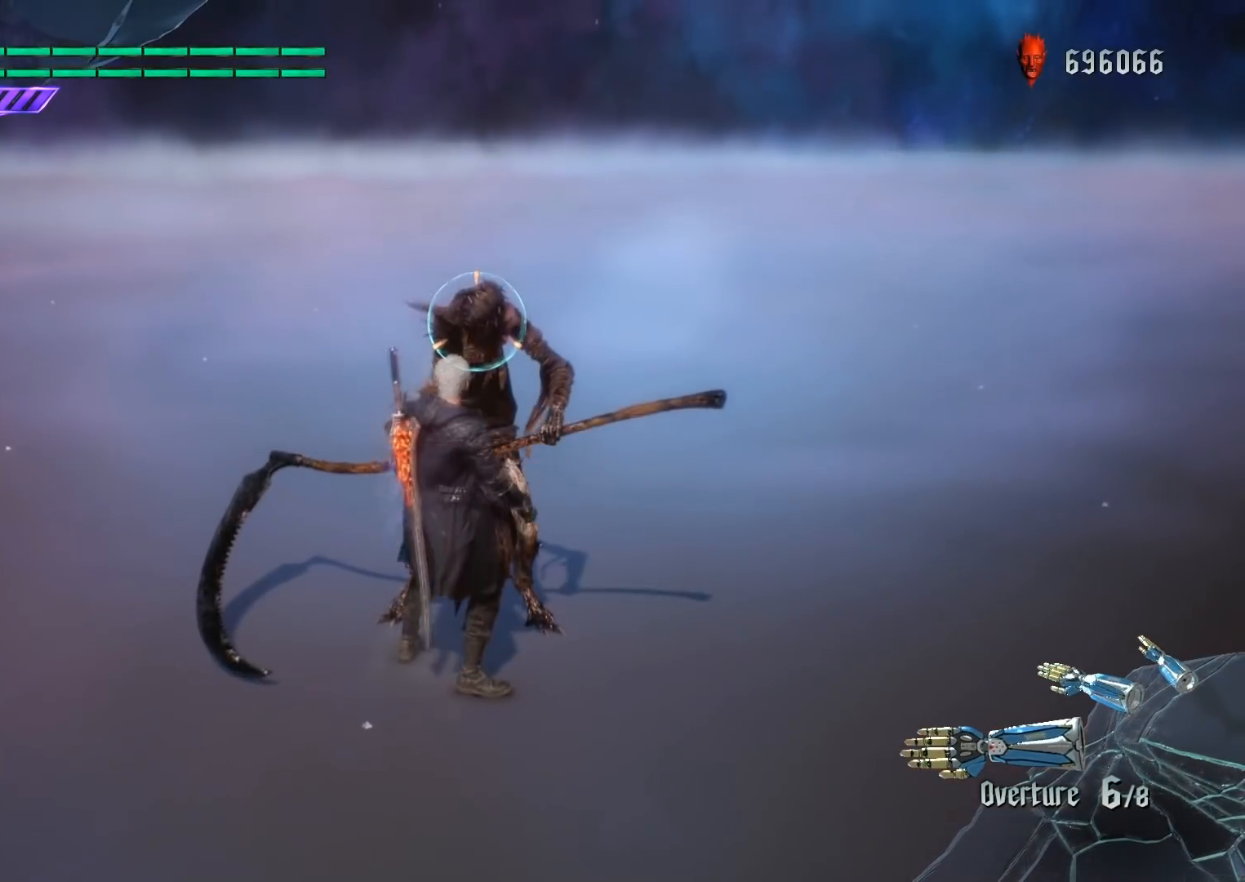
{"buttons": ["R1"], "left_stick": "center", "right_stick": "center", "events": []}
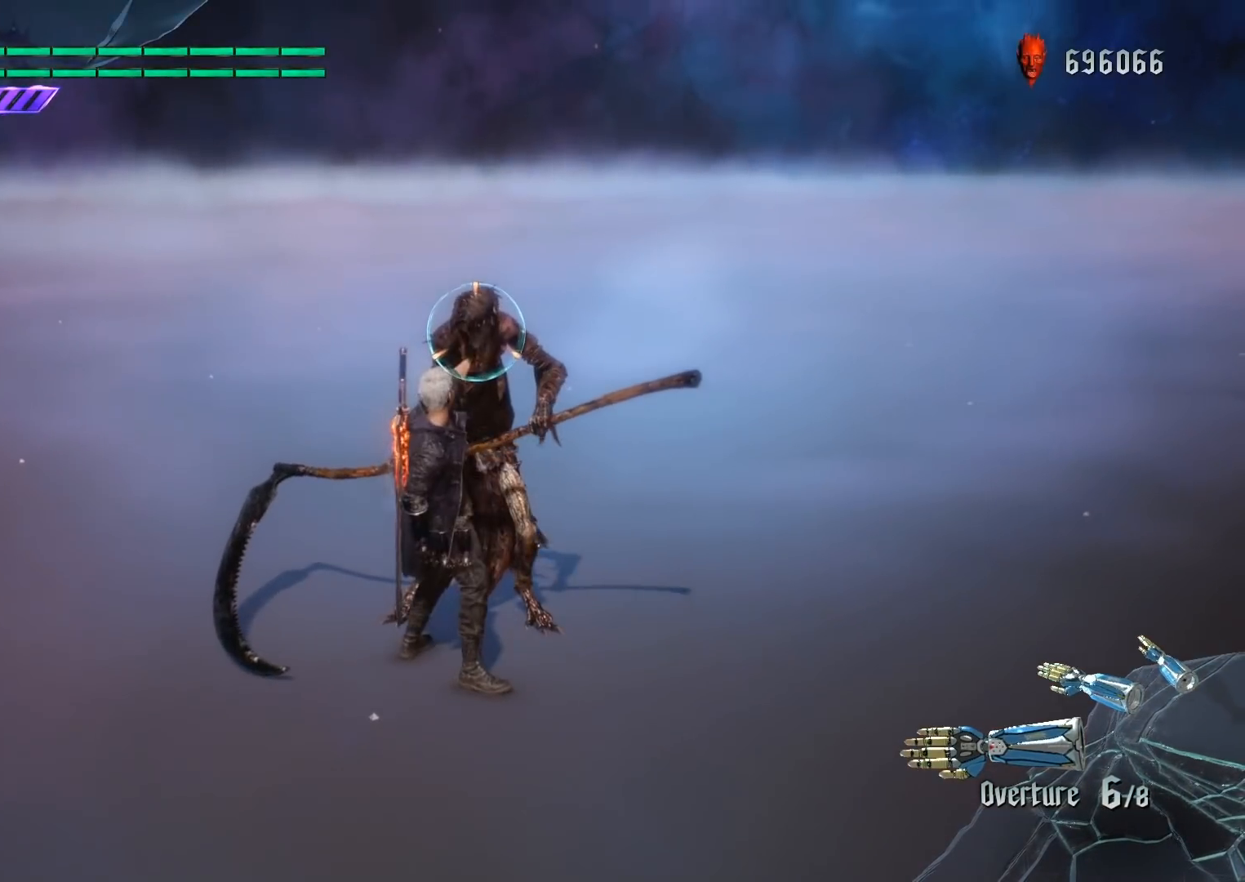
{"buttons": ["R1"], "left_stick": "down", "right_stick": "center", "events": [[301, "left_stick", "down"]]}
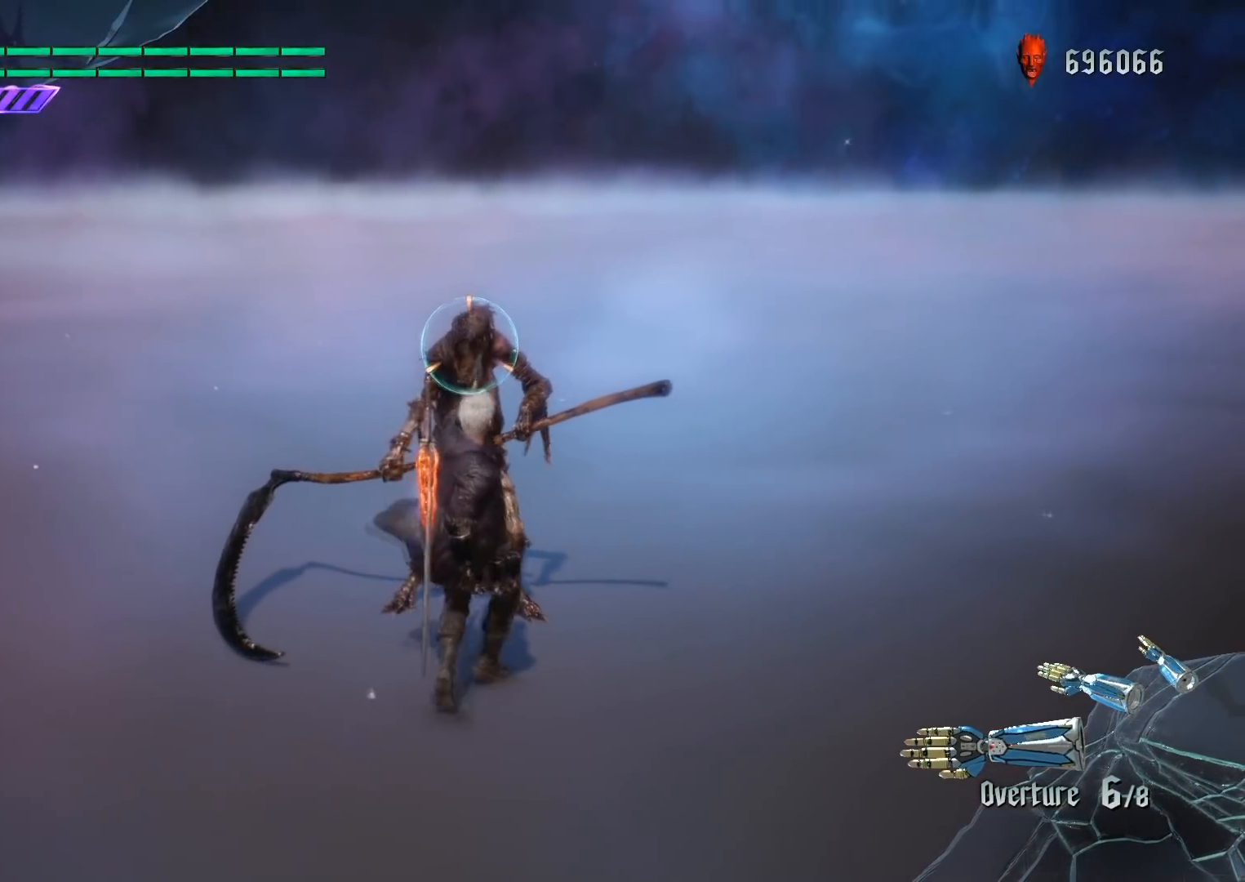
{"buttons": ["R1"], "left_stick": "down", "right_stick": "center", "events": []}
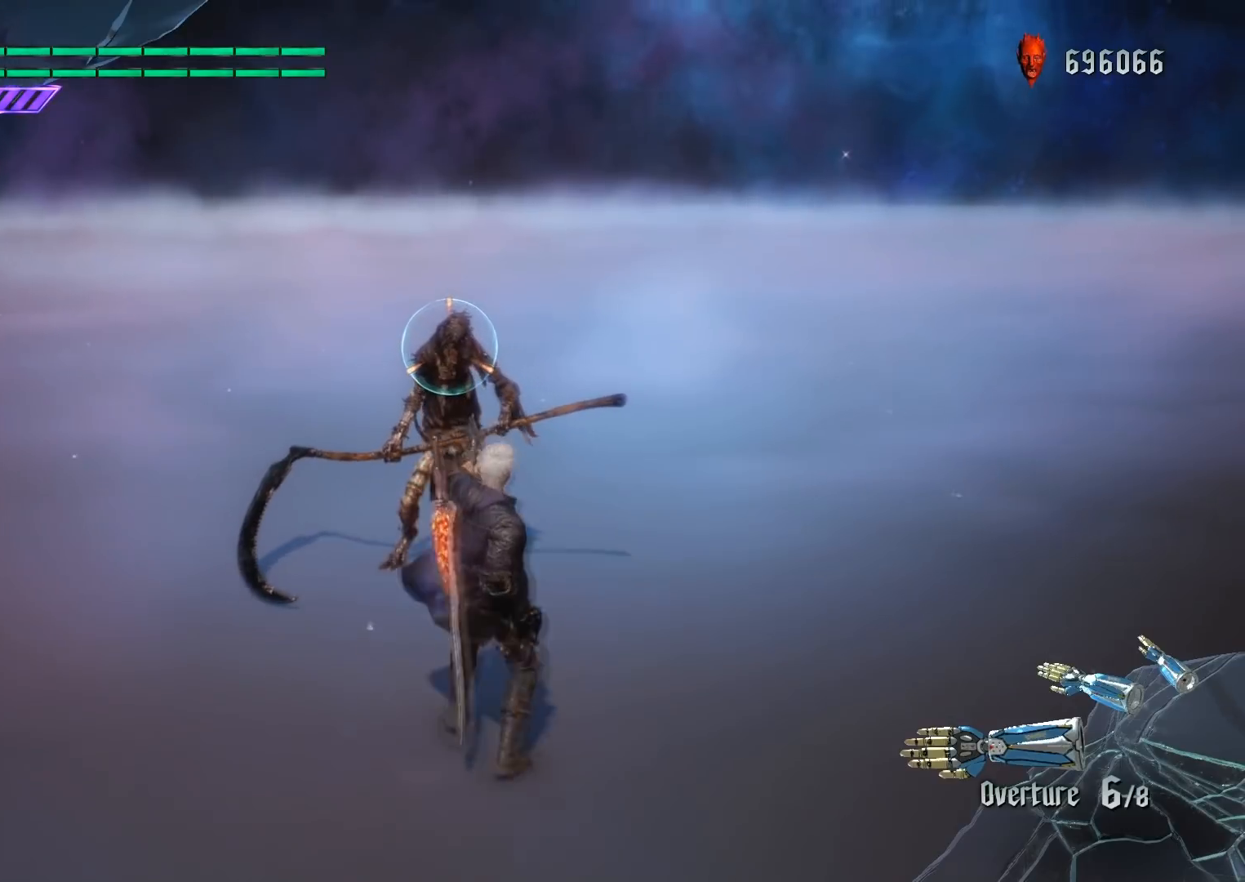
{"buttons": ["R1"], "left_stick": "up", "right_stick": "center", "events": [[67, "left_stick", "right"], [201, "right_stick", "left"], [367, "left_stick", "up"], [401, "right_stick", "down"], [468, "right_stick", "center"]]}
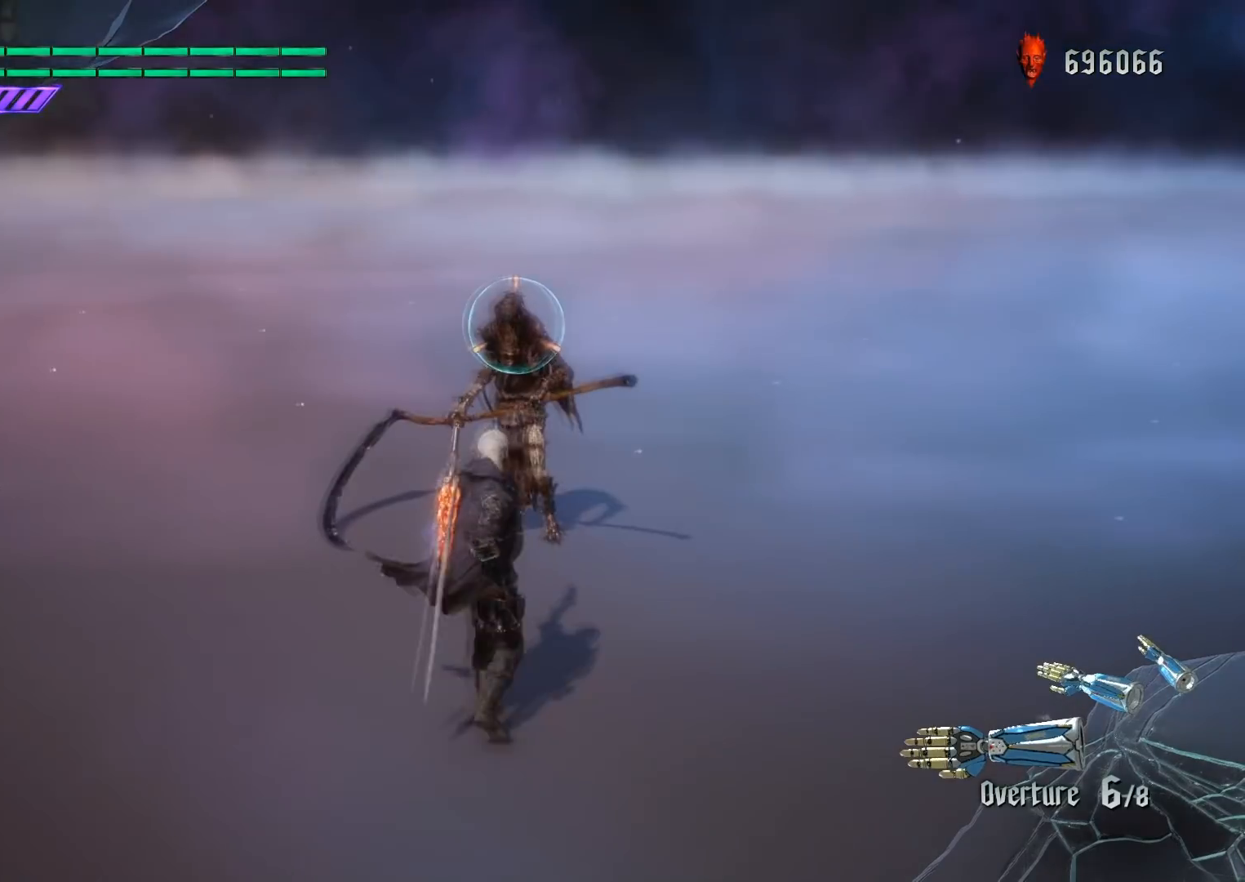
{"buttons": ["R1"], "left_stick": "up", "right_stick": "center", "events": []}
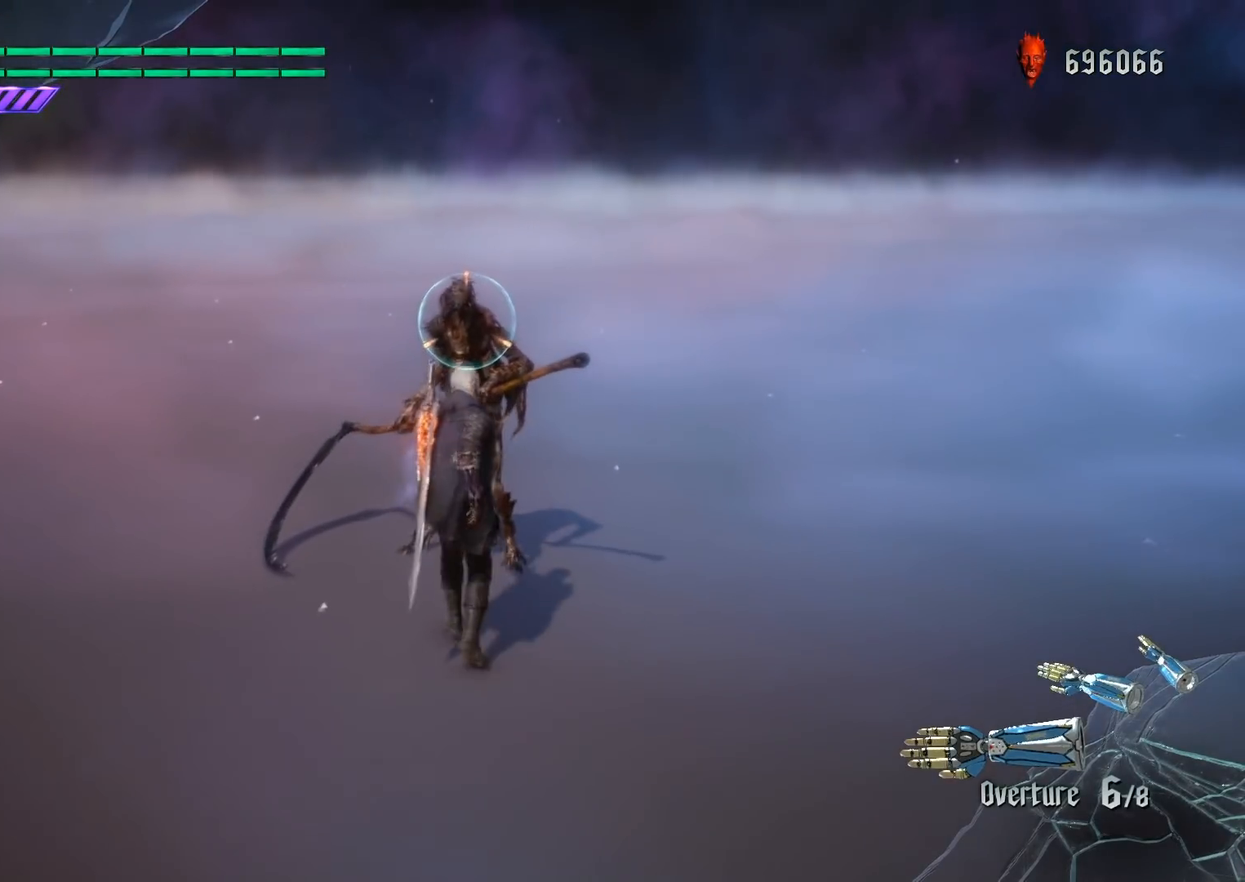
{"buttons": ["R1"], "left_stick": "down", "right_stick": "center", "events": [[367, "left_stick", "down"]]}
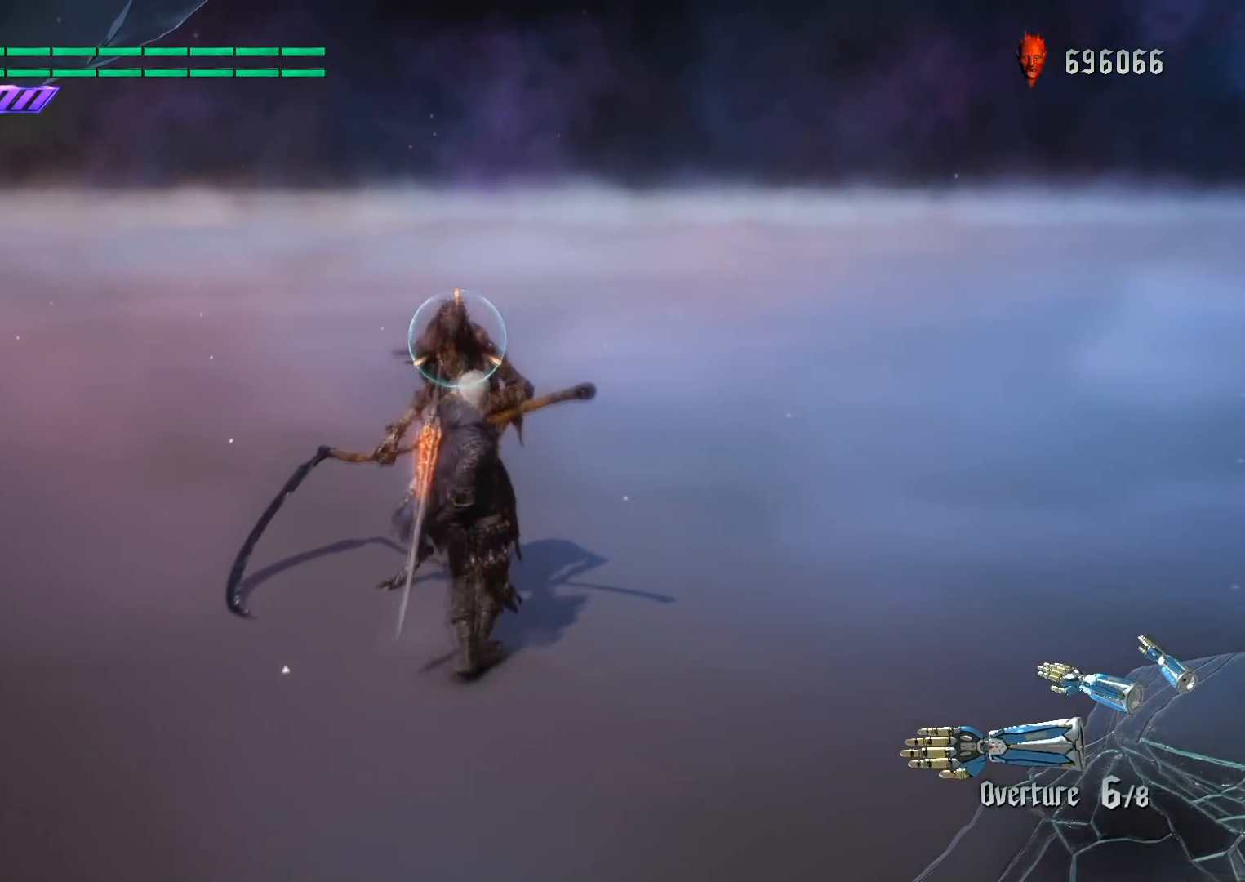
{"buttons": ["R1"], "left_stick": "down", "right_stick": "center", "events": []}
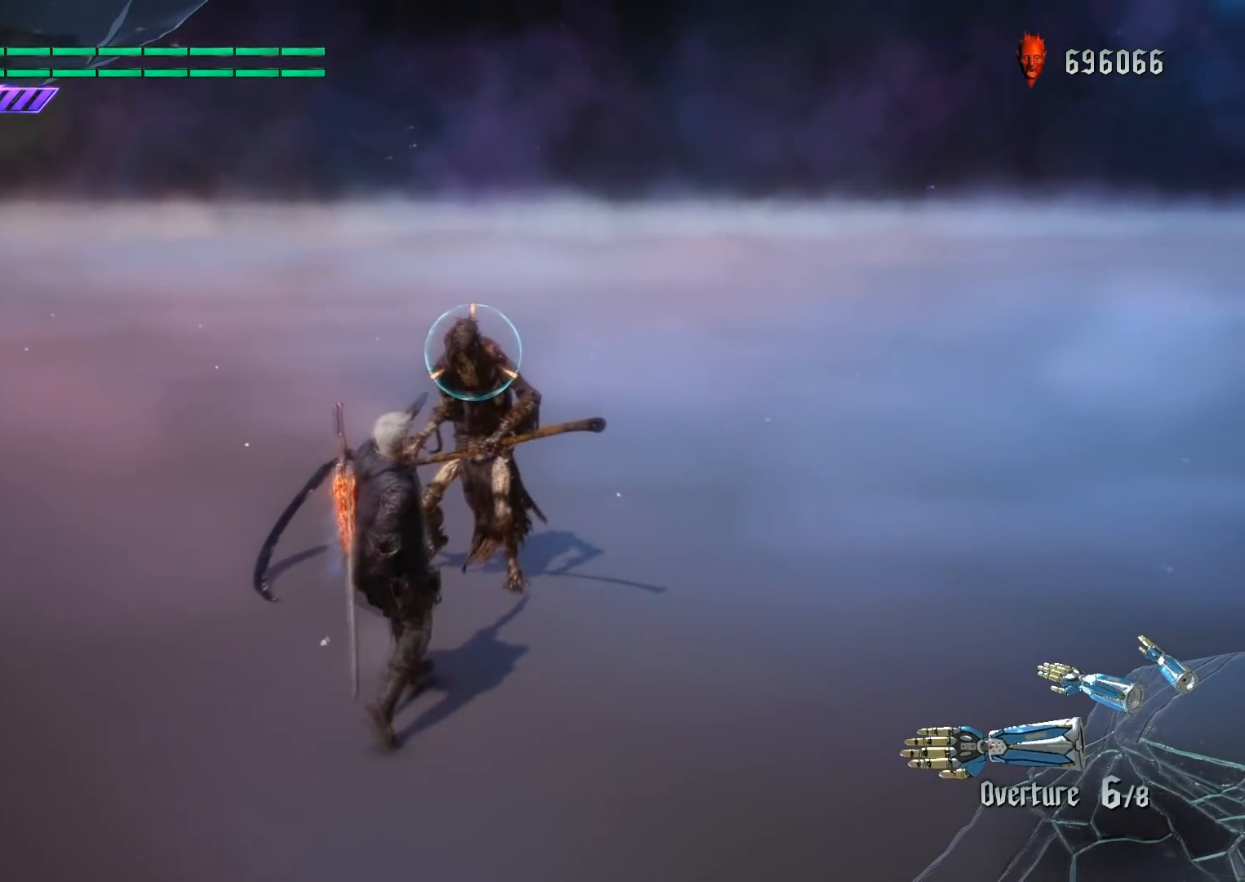
{"buttons": ["R1"], "left_stick": "up", "right_stick": "center", "events": [[267, "left_stick", "left"], [501, "left_stick", "up"]]}